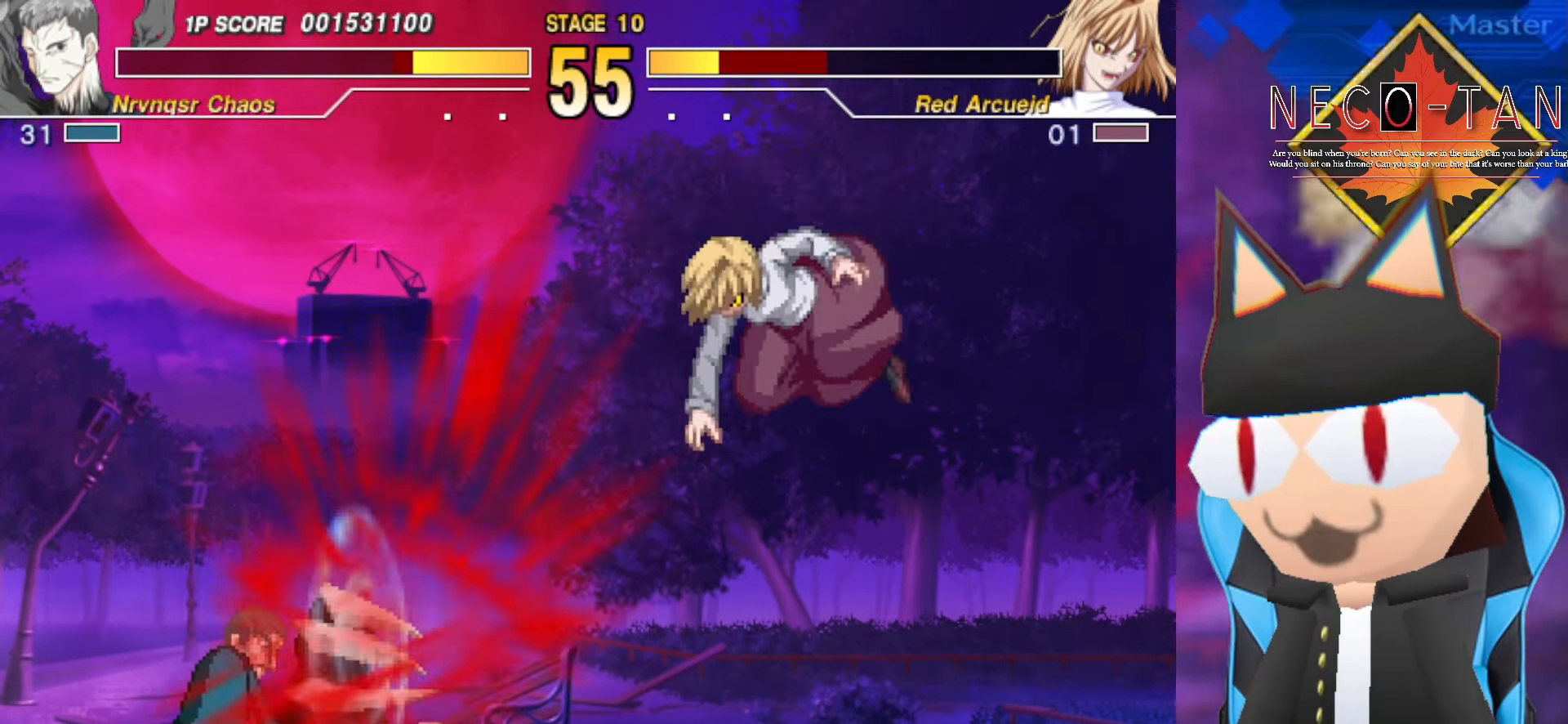
Gameplay with a controller (arcade stick); each line is a JSON object with the inputs held at the frame after it. "events" lists button and stick changes between this image and that frame as [ms after this image, input, new state], when the widget could be followed in between. Not read: L3 R3 other_buttons.
{"buttons": [], "left_stick": "right", "events": [[150, "left_stick", "right"]]}
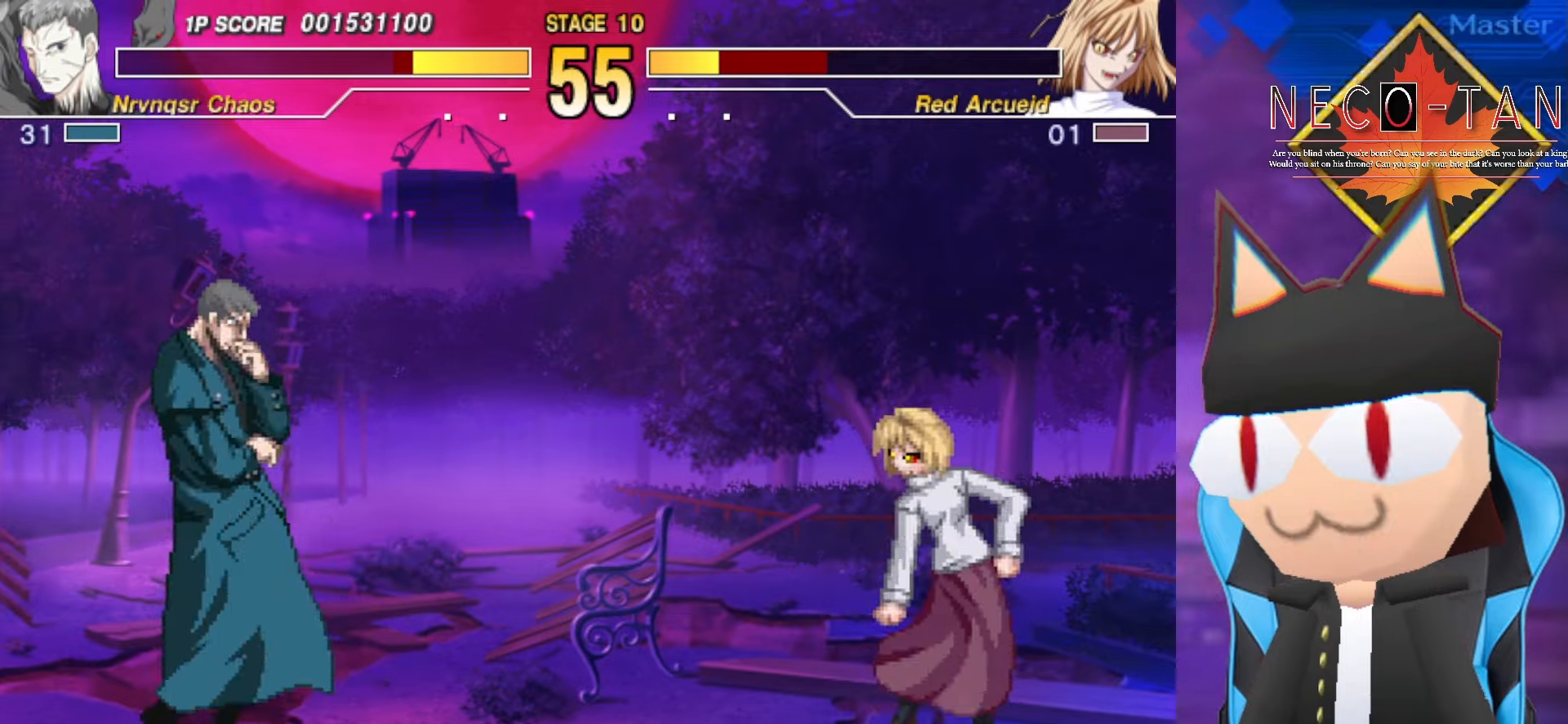
{"buttons": ["R2"], "left_stick": "center", "events": [[100, "left_stick", "up"], [184, "left_stick", "left"], [250, "R2", "down"], [284, "left_stick", "center"]]}
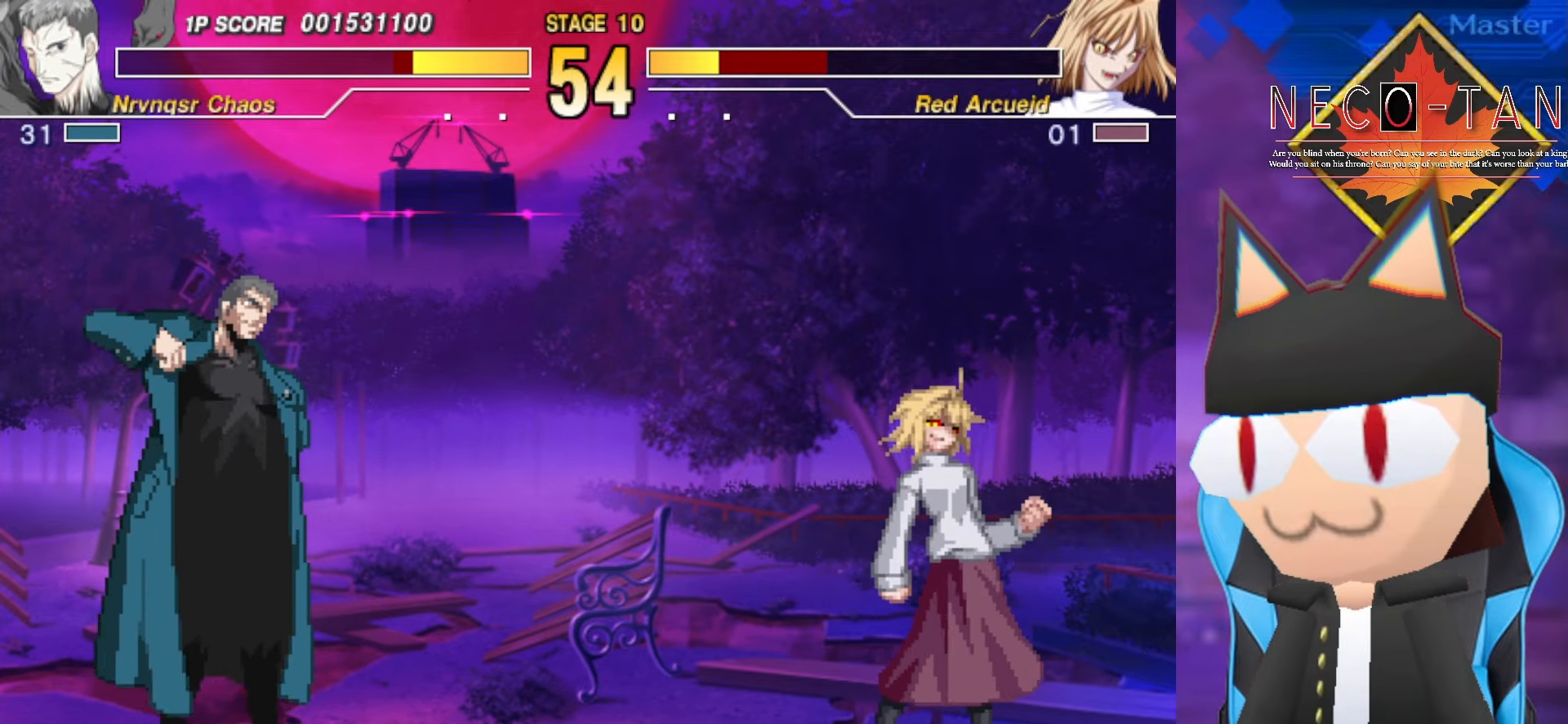
{"buttons": ["R2"], "left_stick": "right", "events": [[434, "left_stick", "right"]]}
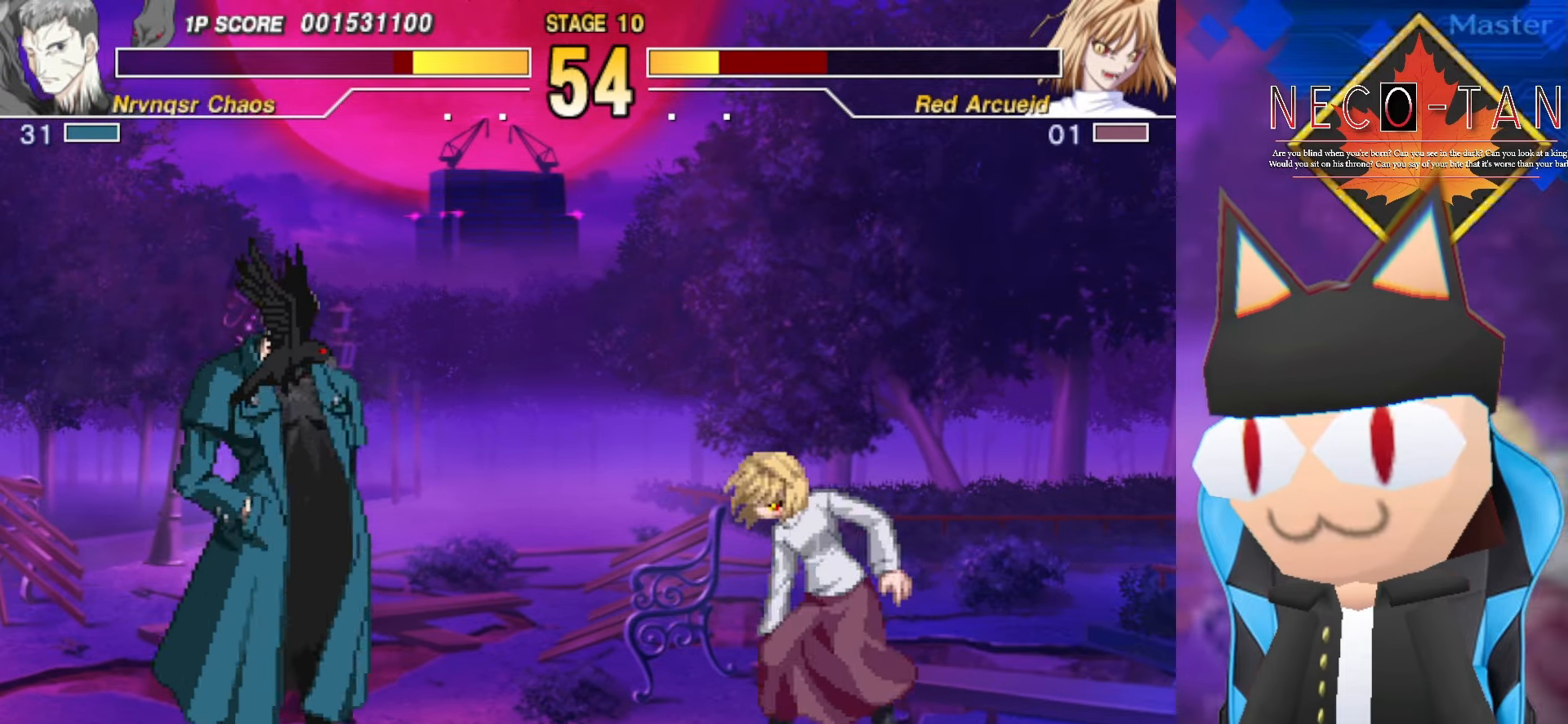
{"buttons": [], "left_stick": "right", "events": [[150, "R2", "up"]]}
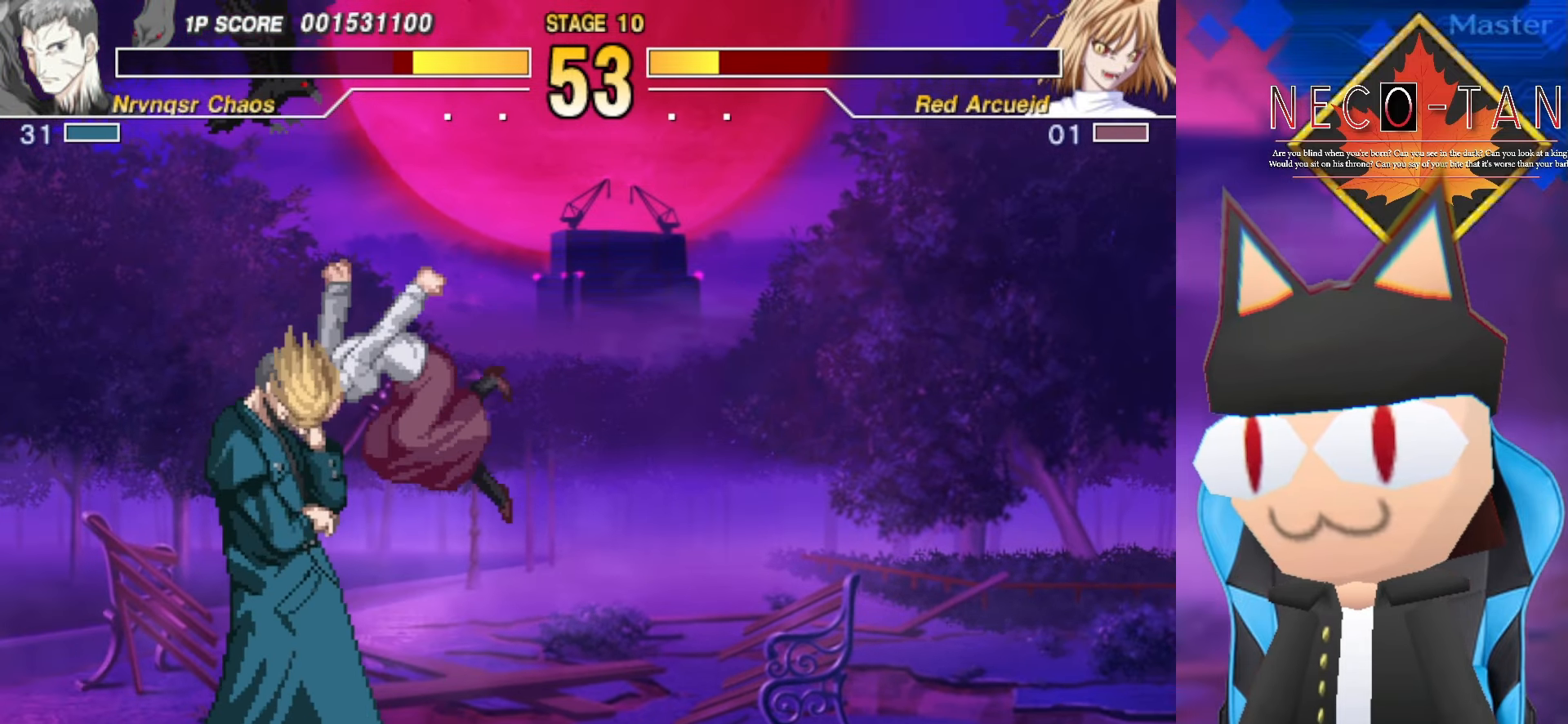
{"buttons": [], "left_stick": "up-right", "events": [[167, "left_stick", "up-right"], [234, "L2", "down"], [317, "L2", "up"], [384, "L2", "down"], [467, "L2", "up"]]}
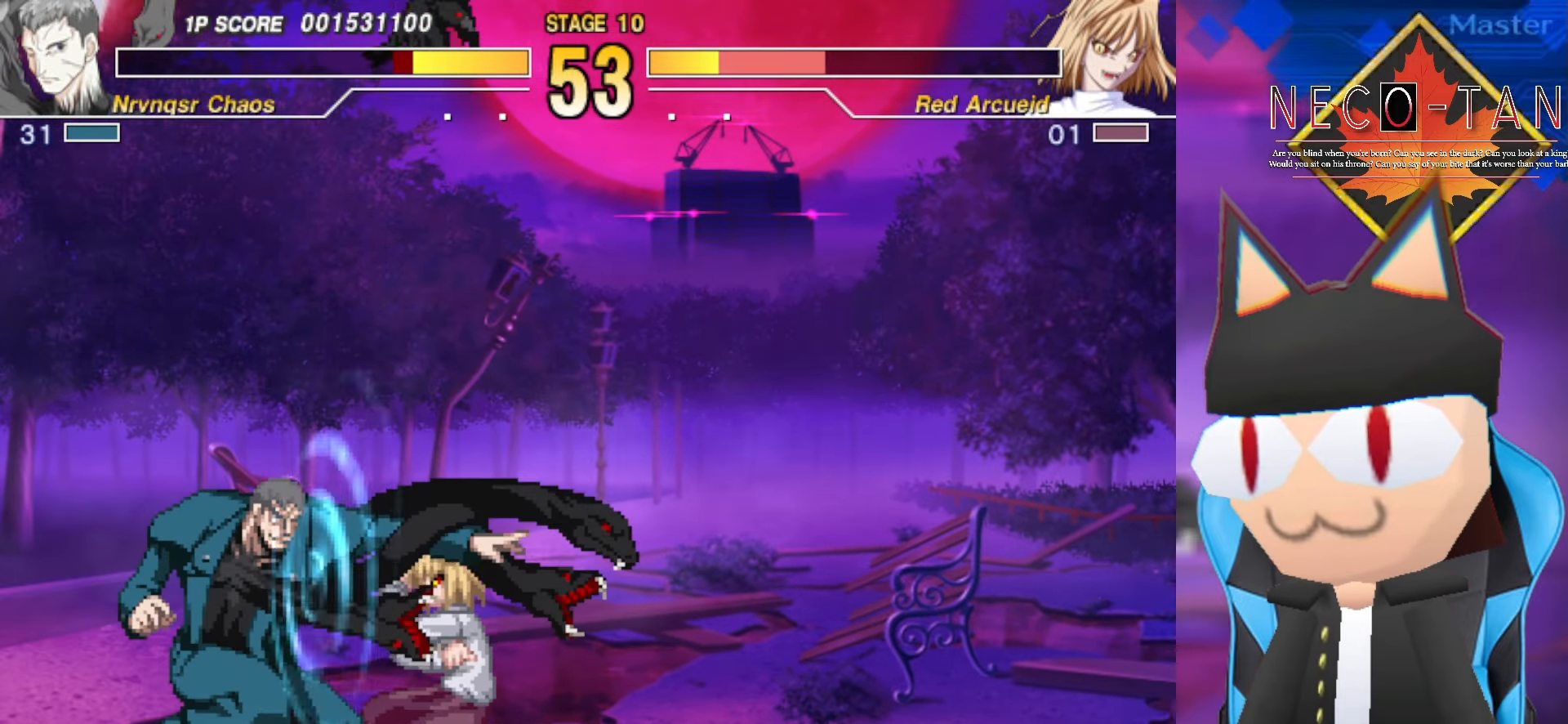
{"buttons": ["CIRCLE"], "left_stick": "center", "events": [[50, "CIRCLE", "down"], [117, "CIRCLE", "up"], [134, "left_stick", "center"], [184, "CIRCLE", "down"], [267, "CIRCLE", "up"], [317, "CIRCLE", "down"], [400, "CIRCLE", "up"], [434, "CIRCLE", "down"]]}
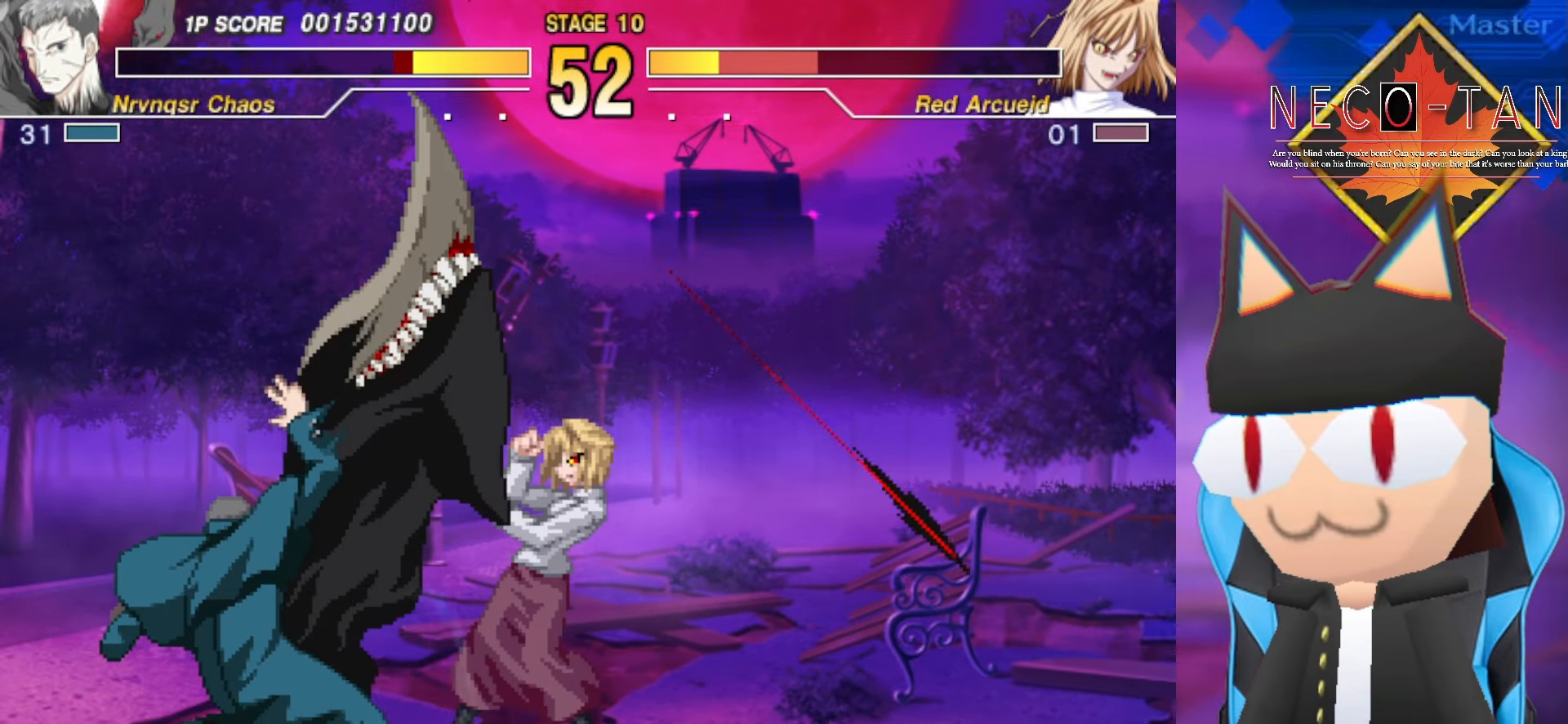
{"buttons": ["L2"], "left_stick": "left", "events": [[34, "CIRCLE", "up"], [84, "CIRCLE", "down"], [200, "CIRCLE", "up"], [200, "left_stick", "up-right"], [367, "left_stick", "up-left"], [467, "left_stick", "left"], [484, "L2", "down"]]}
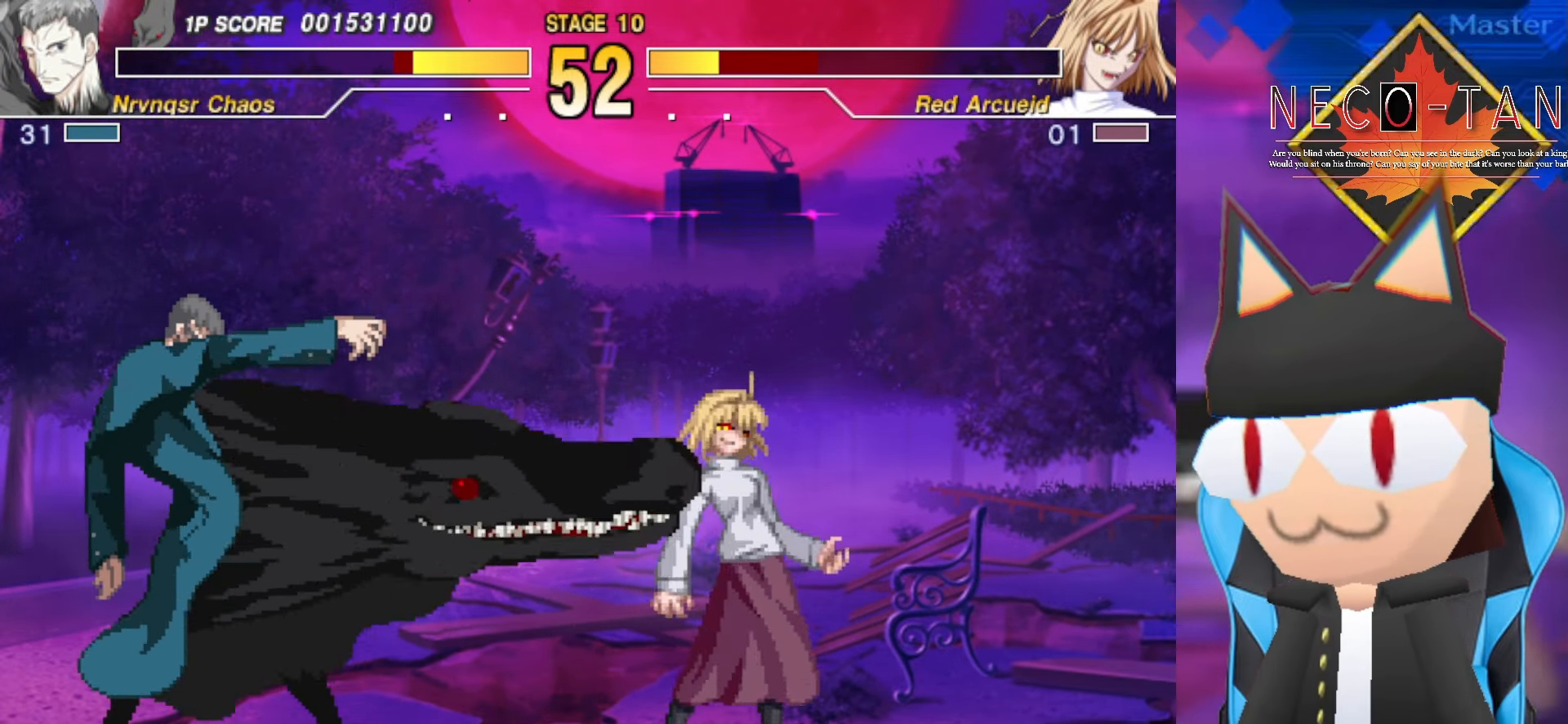
{"buttons": ["L2"], "left_stick": "center", "events": [[84, "L2", "up"], [150, "left_stick", "up"], [284, "left_stick", "right"], [300, "L2", "down"], [367, "L2", "up"], [367, "left_stick", "down-right"], [434, "L2", "down"], [500, "left_stick", "center"]]}
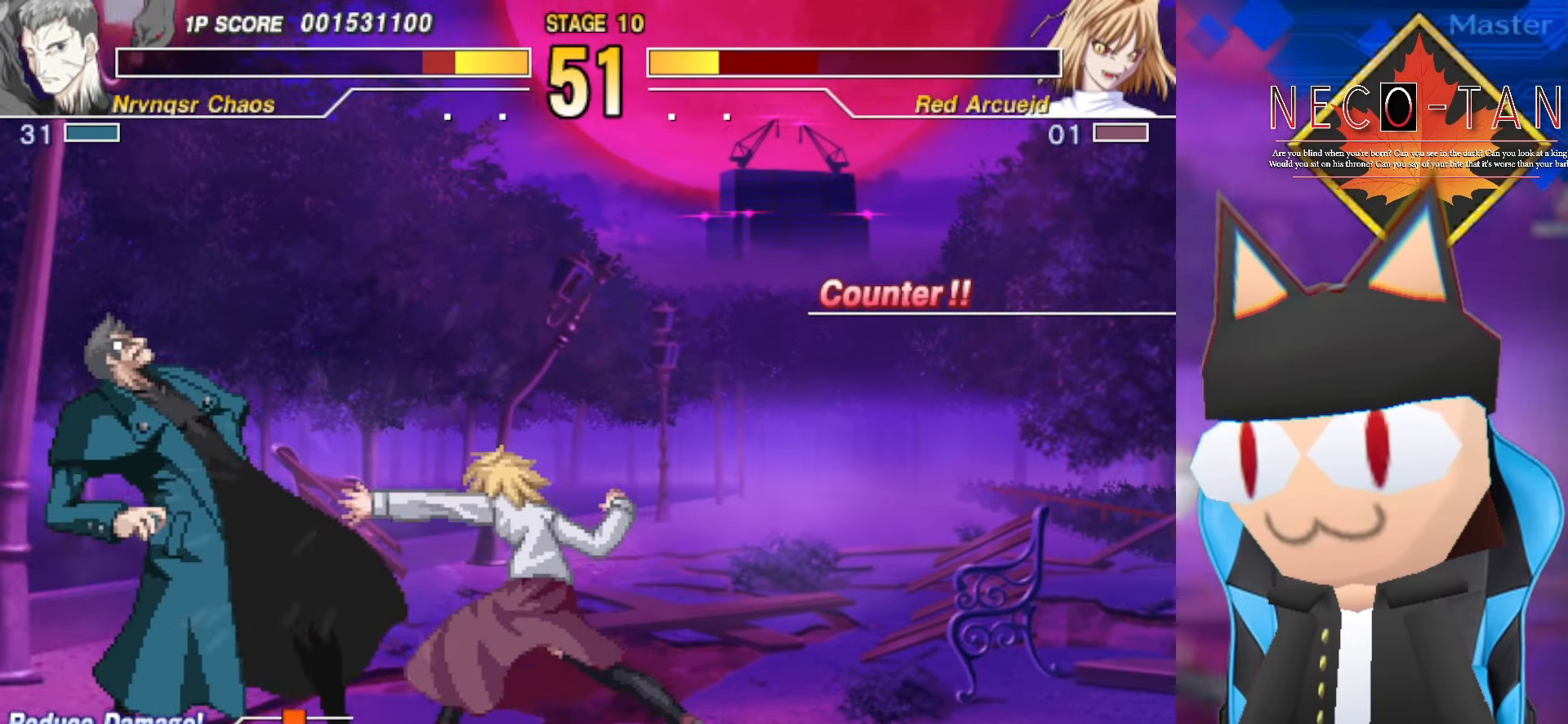
{"buttons": [], "left_stick": "center", "events": [[17, "L2", "up"], [17, "left_stick", "up"], [100, "L2", "down"], [117, "left_stick", "right"], [184, "L2", "up"], [217, "left_stick", "up"], [267, "L2", "down"], [267, "left_stick", "right"], [317, "L2", "up"], [400, "L2", "down"], [467, "L2", "up"], [467, "left_stick", "center"]]}
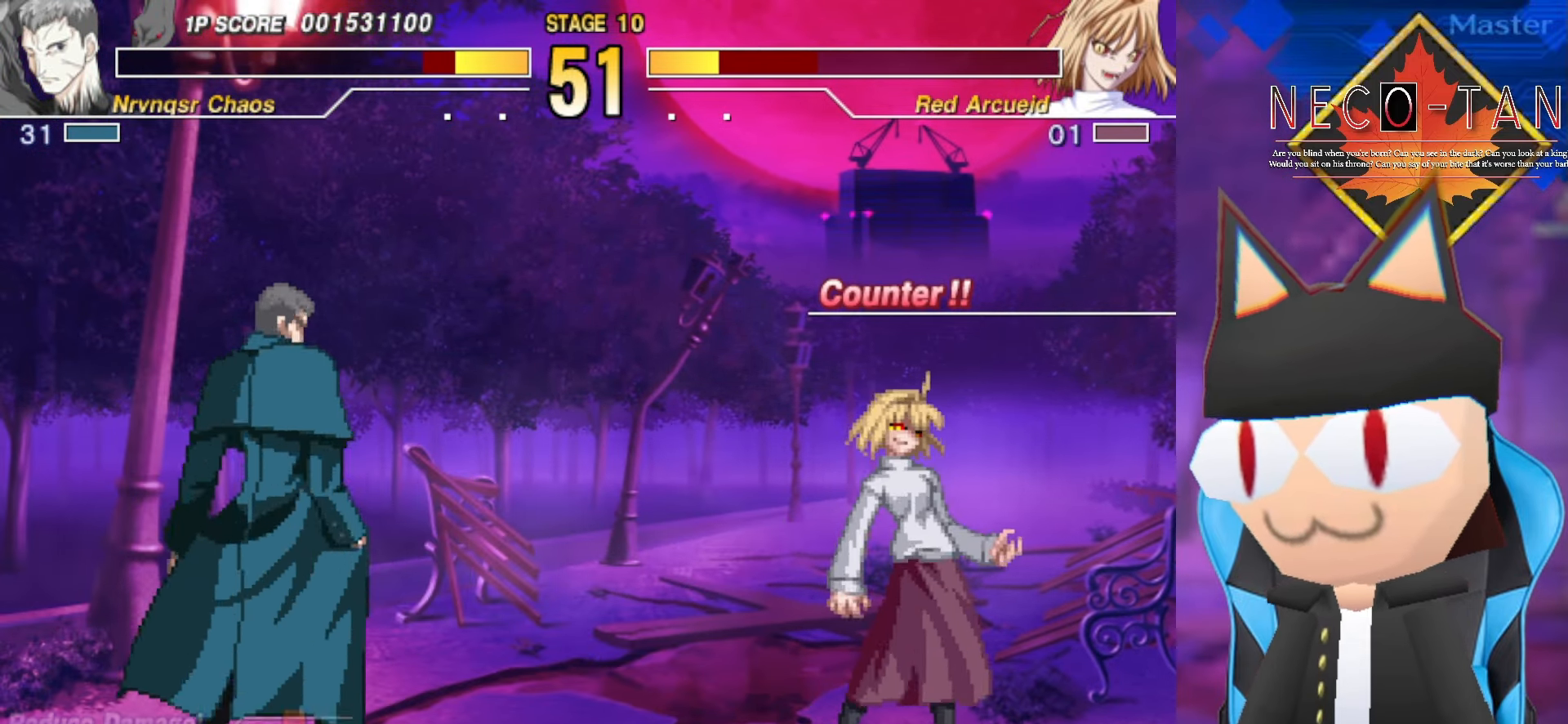
{"buttons": [], "left_stick": "down-left", "events": [[34, "L2", "down"], [34, "left_stick", "right"], [117, "L2", "up"], [117, "left_stick", "center"], [184, "left_stick", "right"], [250, "left_stick", "center"], [500, "left_stick", "down-left"]]}
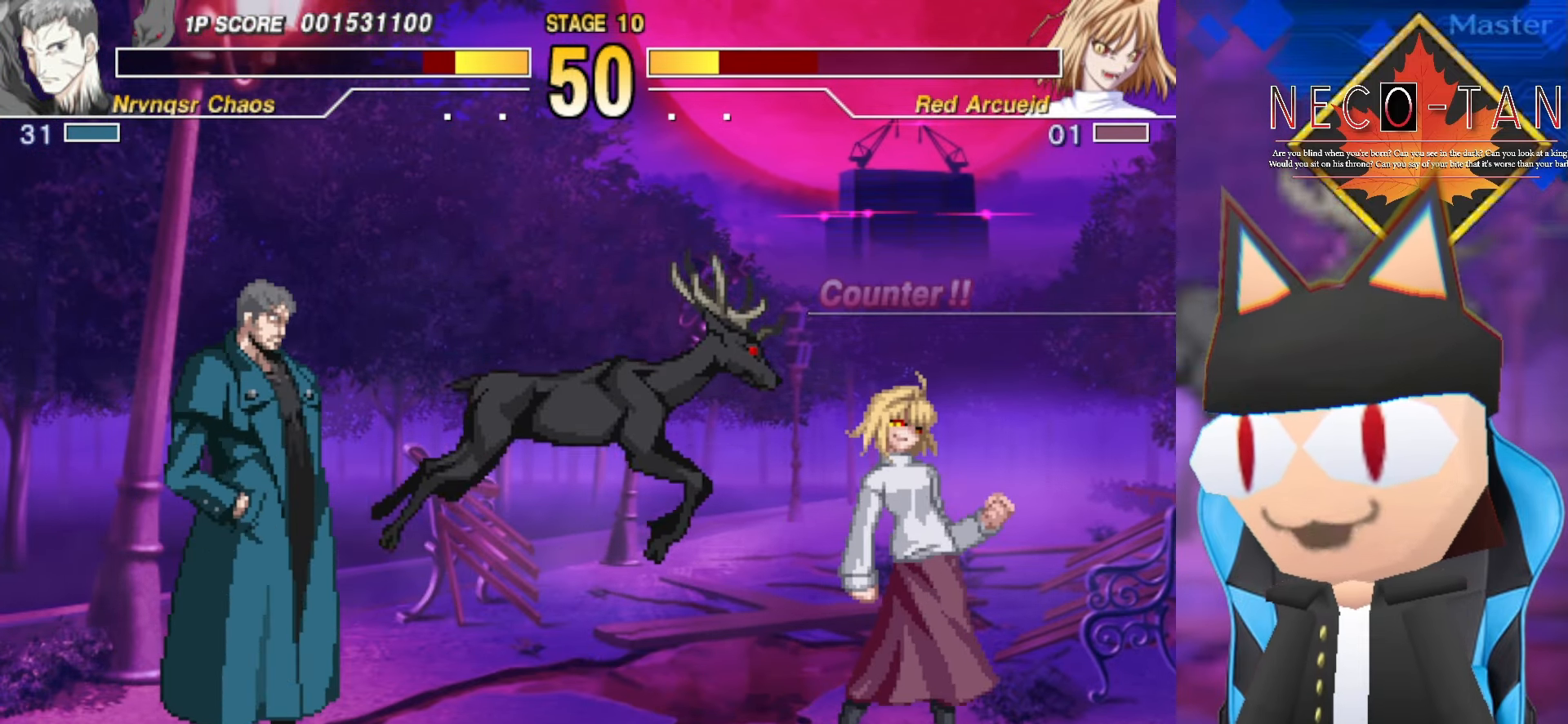
{"buttons": ["CIRCLE"], "left_stick": "center", "events": [[217, "left_stick", "center"], [500, "CIRCLE", "down"]]}
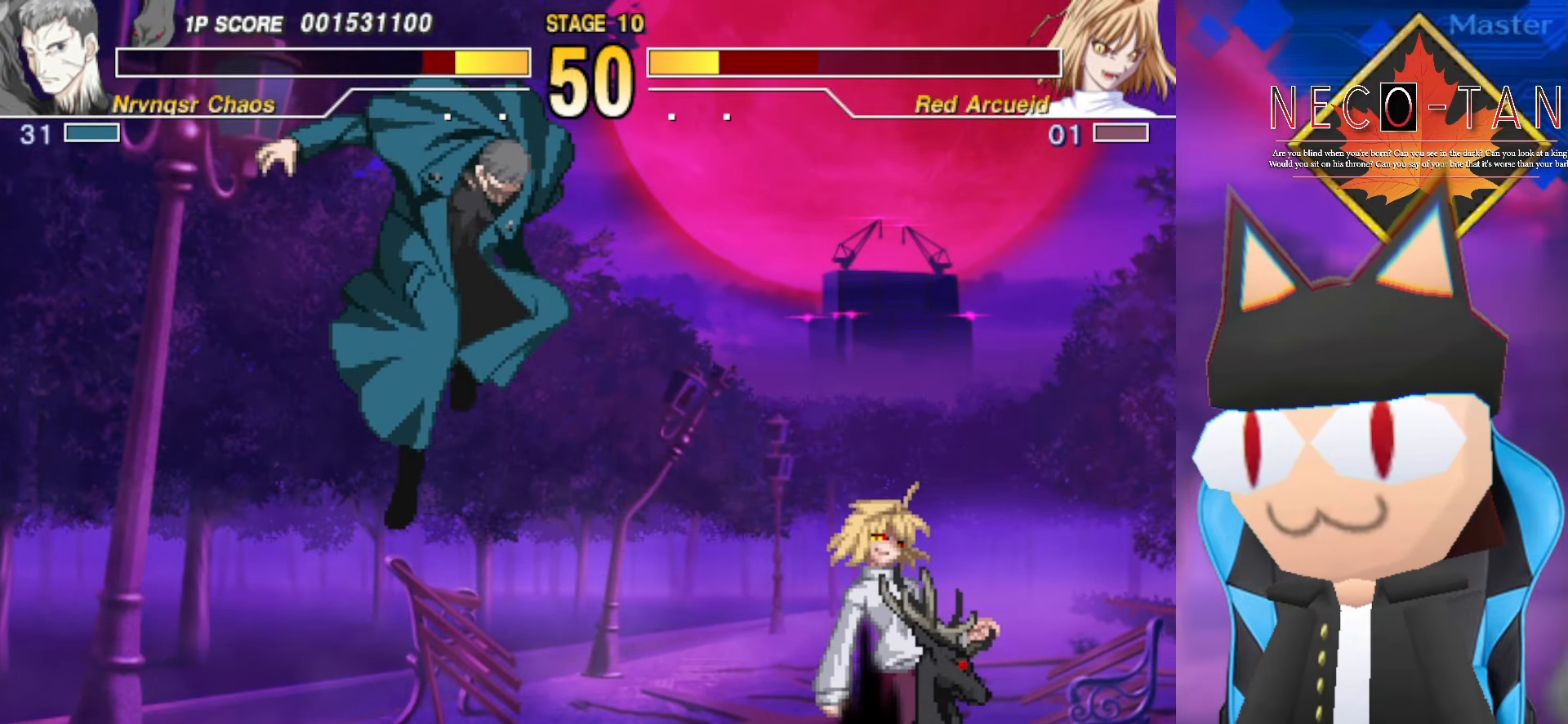
{"buttons": ["R2"], "left_stick": "up", "events": [[84, "CIRCLE", "up"], [134, "left_stick", "up"], [200, "R2", "down"], [267, "R2", "up"], [317, "R2", "down"], [400, "R2", "up"], [467, "R2", "down"]]}
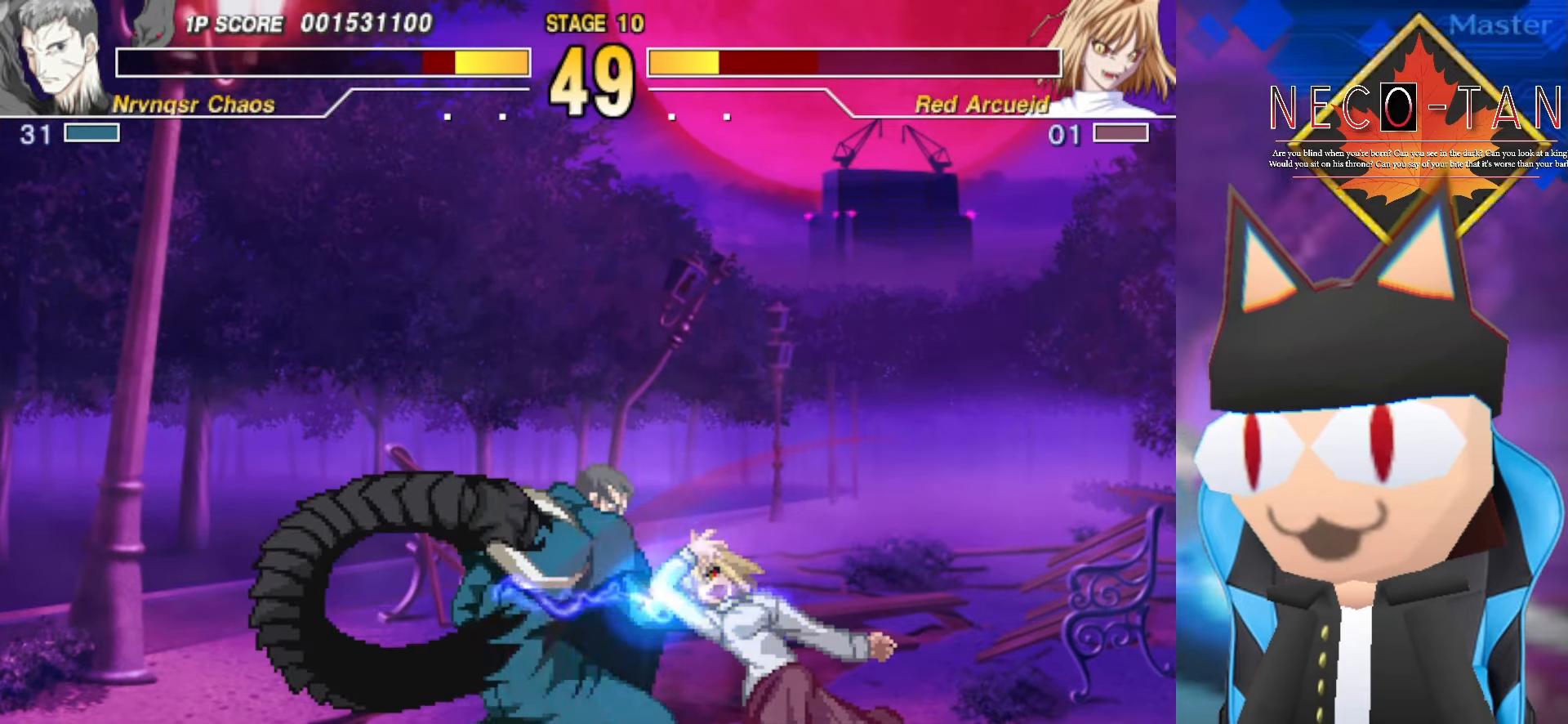
{"buttons": ["CIRCLE"], "left_stick": "up", "events": [[34, "R2", "up"], [100, "R2", "down"], [184, "R2", "up"], [284, "R2", "down"], [384, "R2", "up"], [500, "CIRCLE", "down"]]}
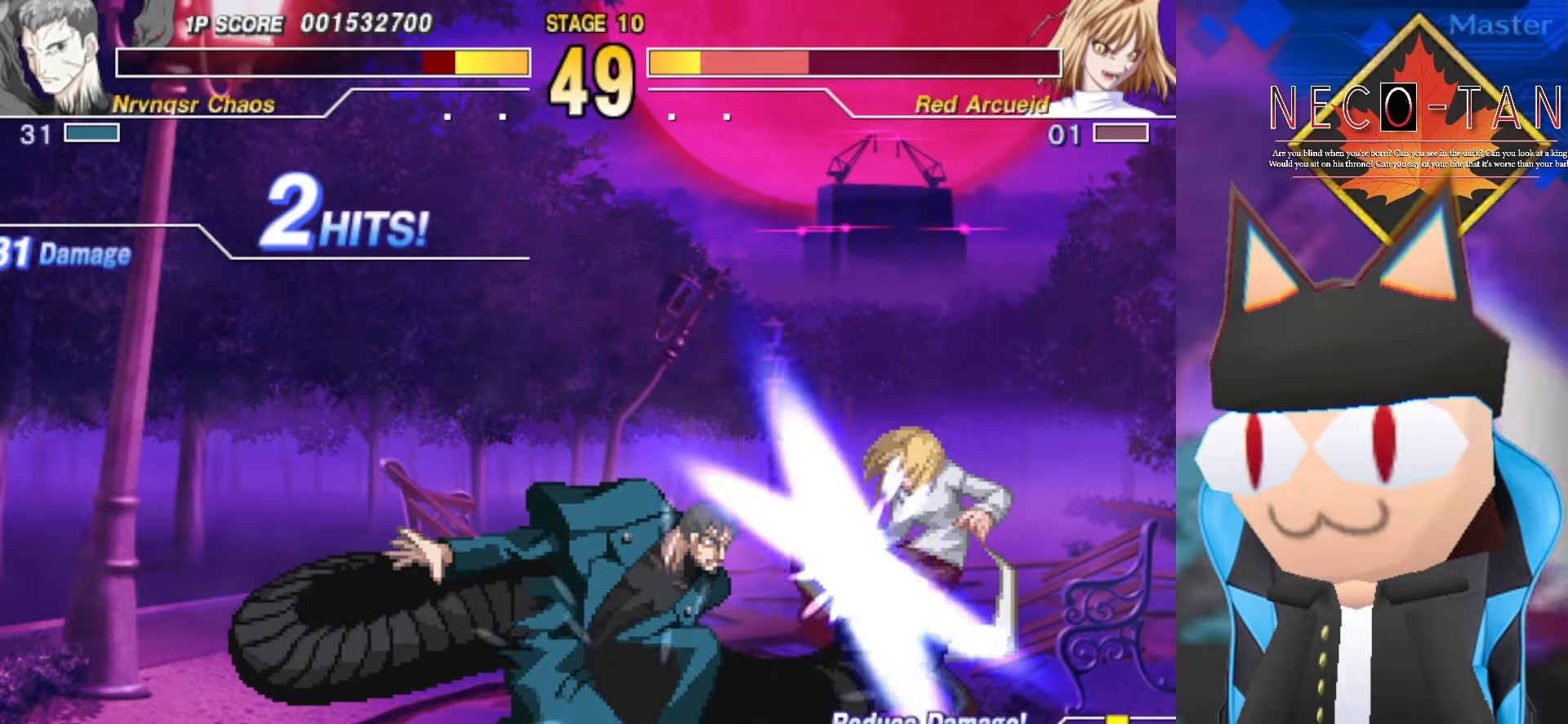
{"buttons": [], "left_stick": "left", "events": [[116, "CIRCLE", "up"], [183, "CIRCLE", "down"], [183, "left_stick", "center"], [266, "CIRCLE", "up"], [316, "CIRCLE", "down"], [416, "CIRCLE", "up"], [433, "left_stick", "left"]]}
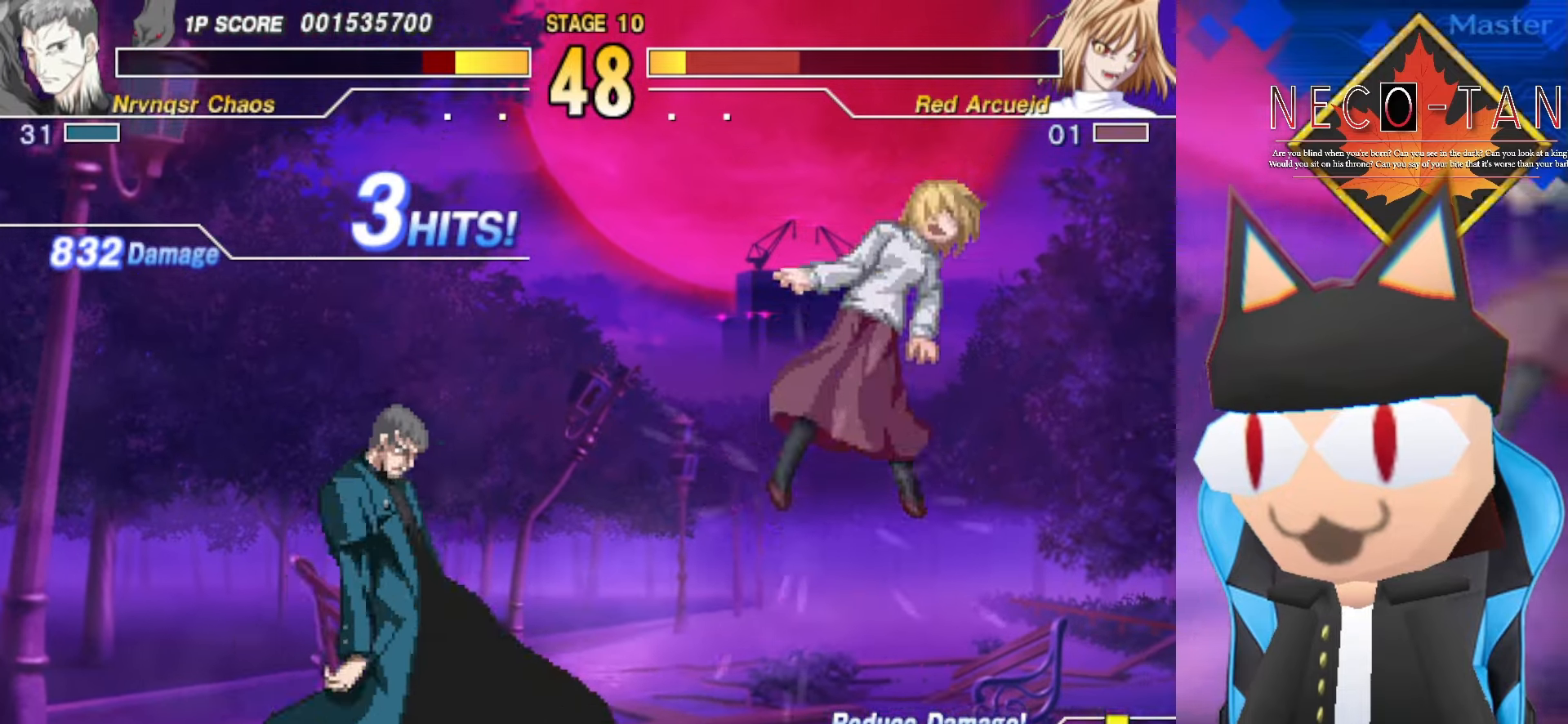
{"buttons": ["R2"], "left_stick": "up", "events": [[66, "left_stick", "right"], [133, "left_stick", "up"], [200, "R2", "down"], [200, "left_stick", "right"], [266, "R2", "up"], [350, "R2", "down"], [400, "R2", "up"], [483, "R2", "down"], [483, "left_stick", "up"]]}
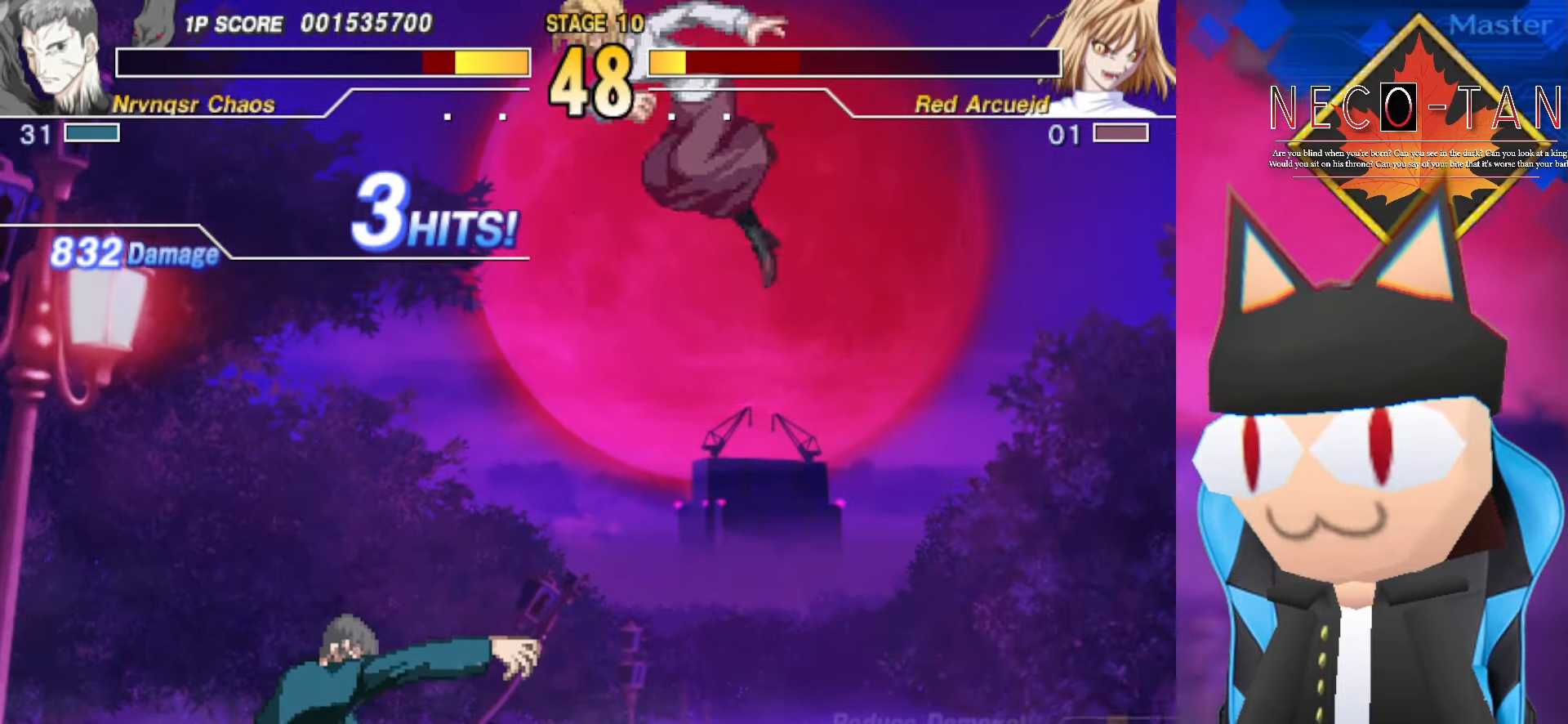
{"buttons": ["L2"], "left_stick": "up", "events": [[33, "R2", "up"], [33, "left_stick", "right"], [100, "left_stick", "up"], [366, "L2", "down"], [433, "L2", "up"], [500, "L2", "down"]]}
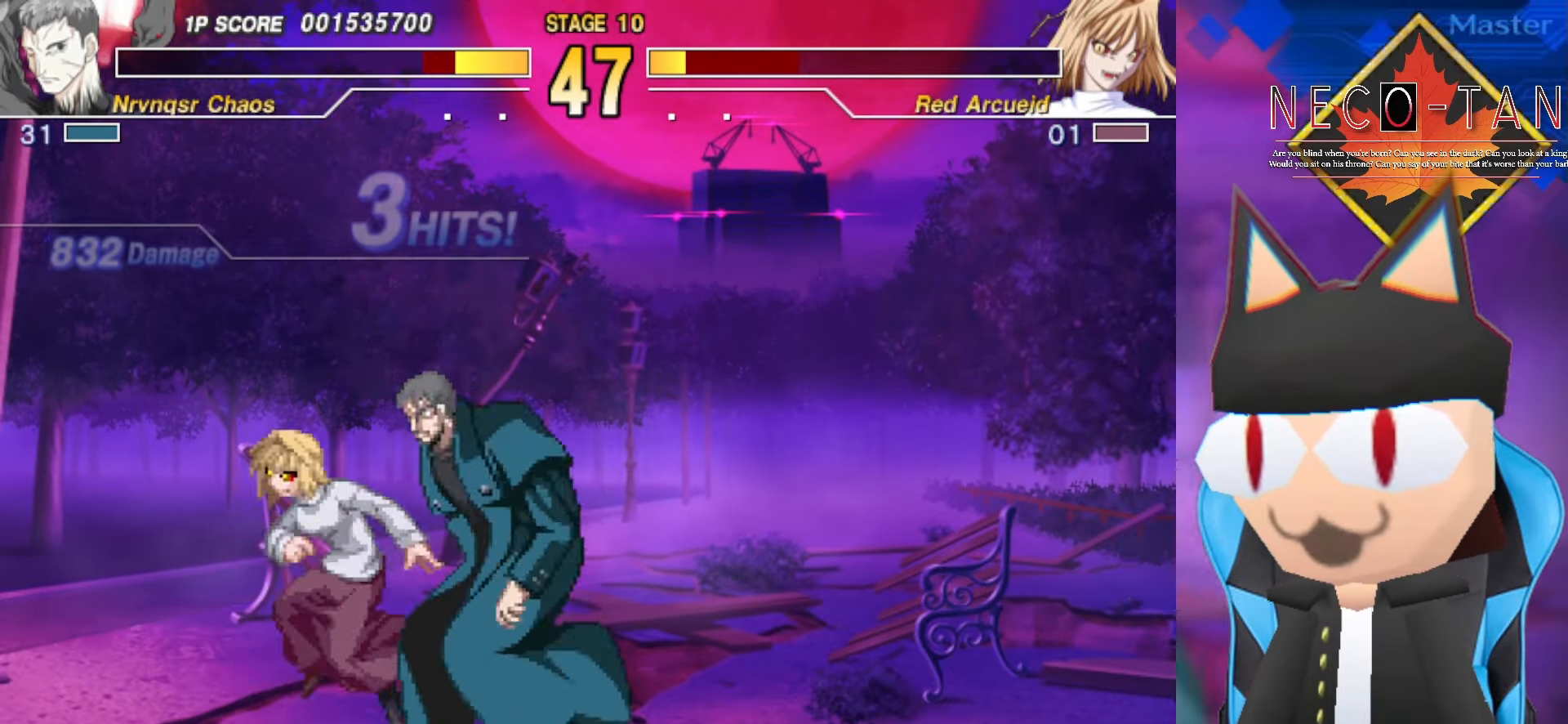
{"buttons": [], "left_stick": "up", "events": [[66, "L2", "up"], [133, "L2", "down"], [200, "L2", "up"], [283, "R2", "down"], [333, "R2", "up"], [366, "left_stick", "center"], [400, "R2", "down"], [450, "left_stick", "up"], [483, "R2", "up"]]}
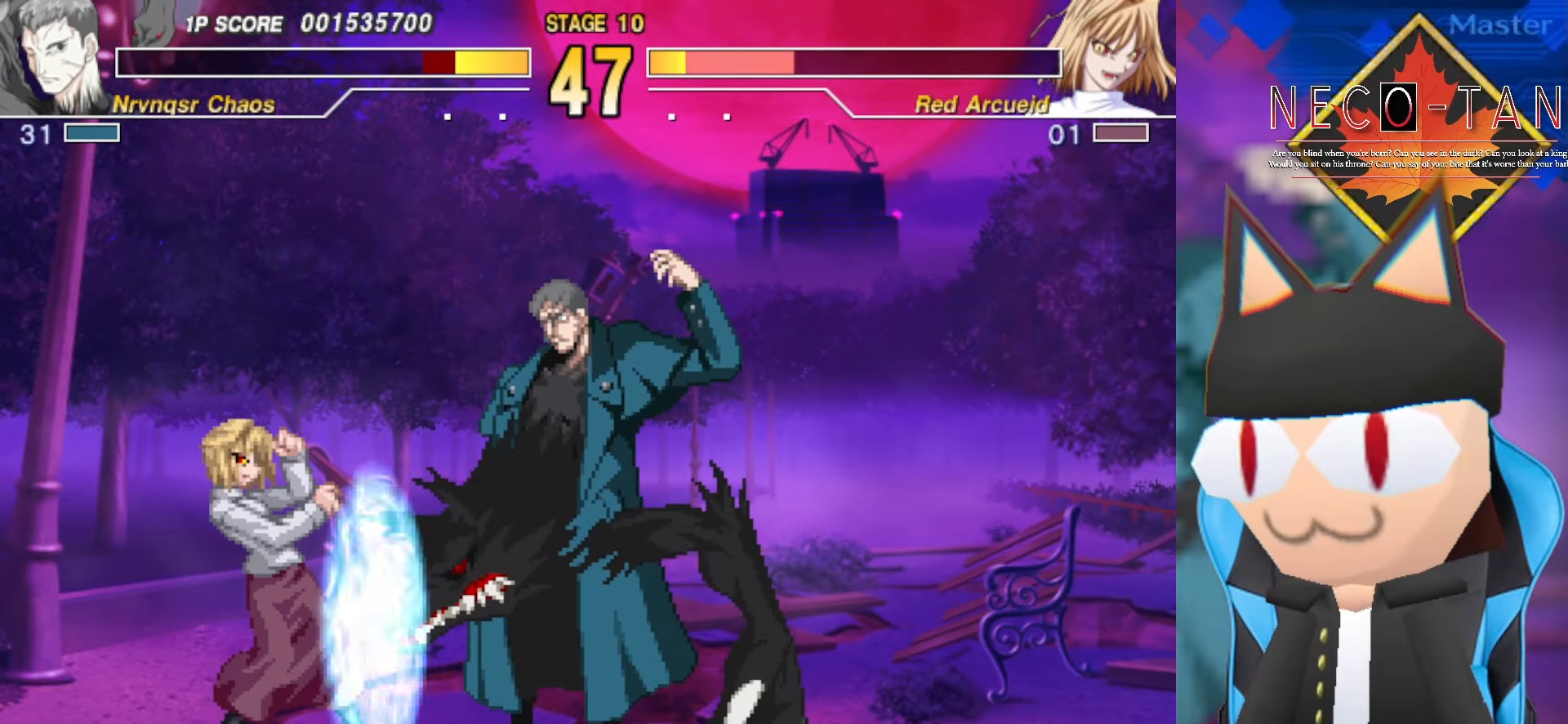
{"buttons": [], "left_stick": "left", "events": [[66, "R2", "down"], [116, "left_stick", "left"], [166, "R2", "up"], [216, "left_stick", "up"], [266, "R2", "down"], [300, "left_stick", "left"], [333, "R2", "up"], [383, "left_stick", "up"], [416, "R2", "down"], [466, "left_stick", "left"], [483, "R2", "up"]]}
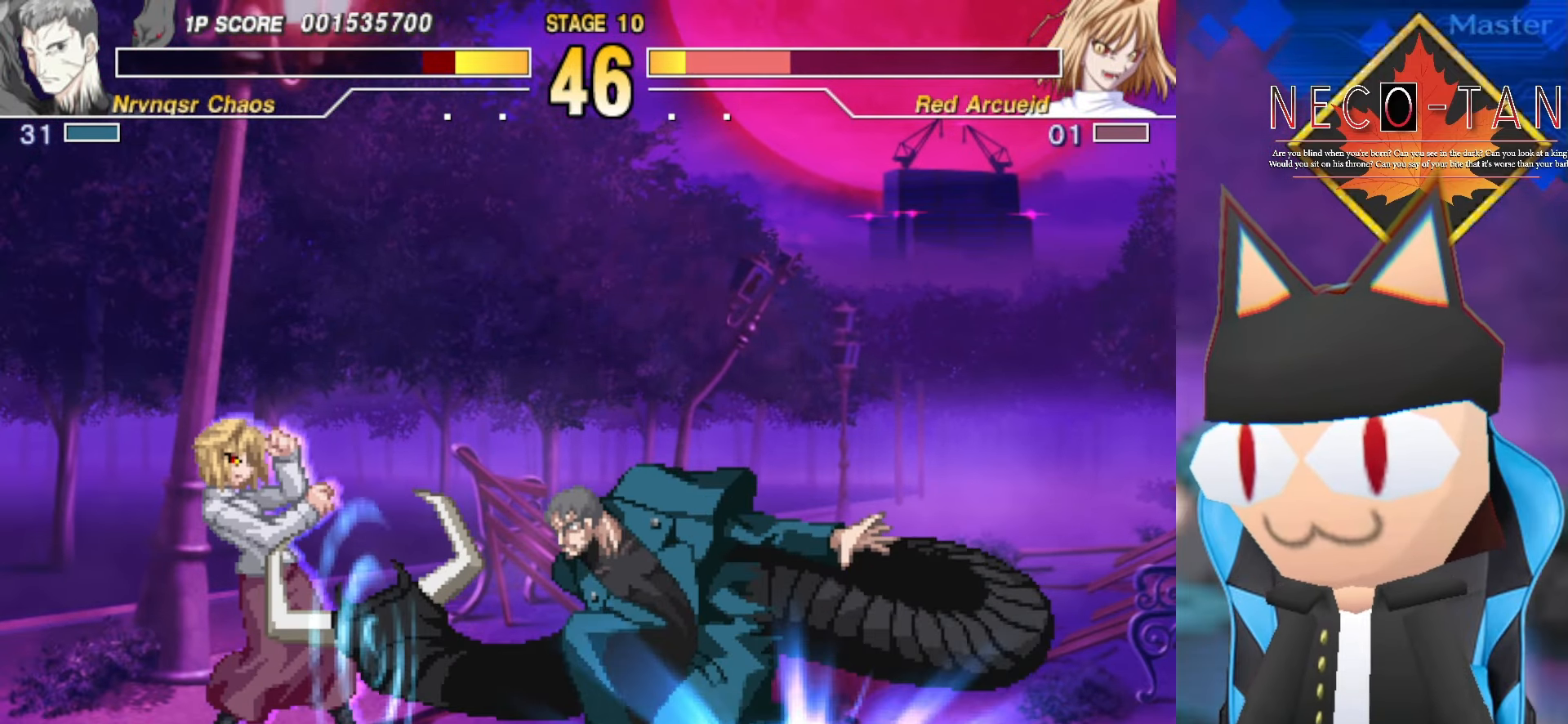
{"buttons": ["R2"], "left_stick": "left", "events": [[66, "R2", "down"], [66, "left_stick", "up"], [133, "R2", "up"], [150, "left_stick", "left"], [200, "R2", "down"], [250, "left_stick", "up-left"], [266, "R2", "up"], [333, "R2", "down"], [400, "R2", "up"], [466, "R2", "down"], [466, "left_stick", "left"]]}
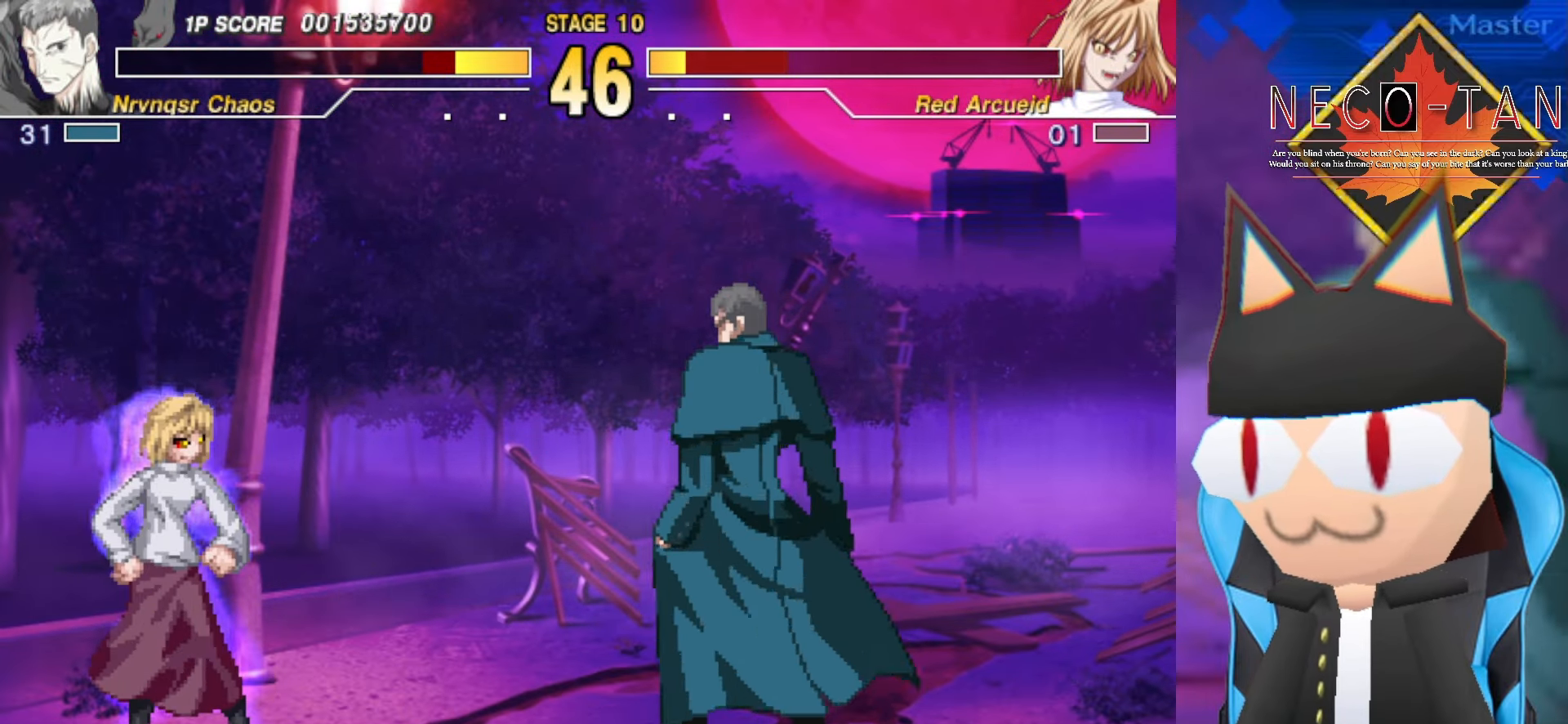
{"buttons": [], "left_stick": "left", "events": [[50, "R2", "up"], [66, "left_stick", "up"], [150, "left_stick", "center"], [316, "left_stick", "left"]]}
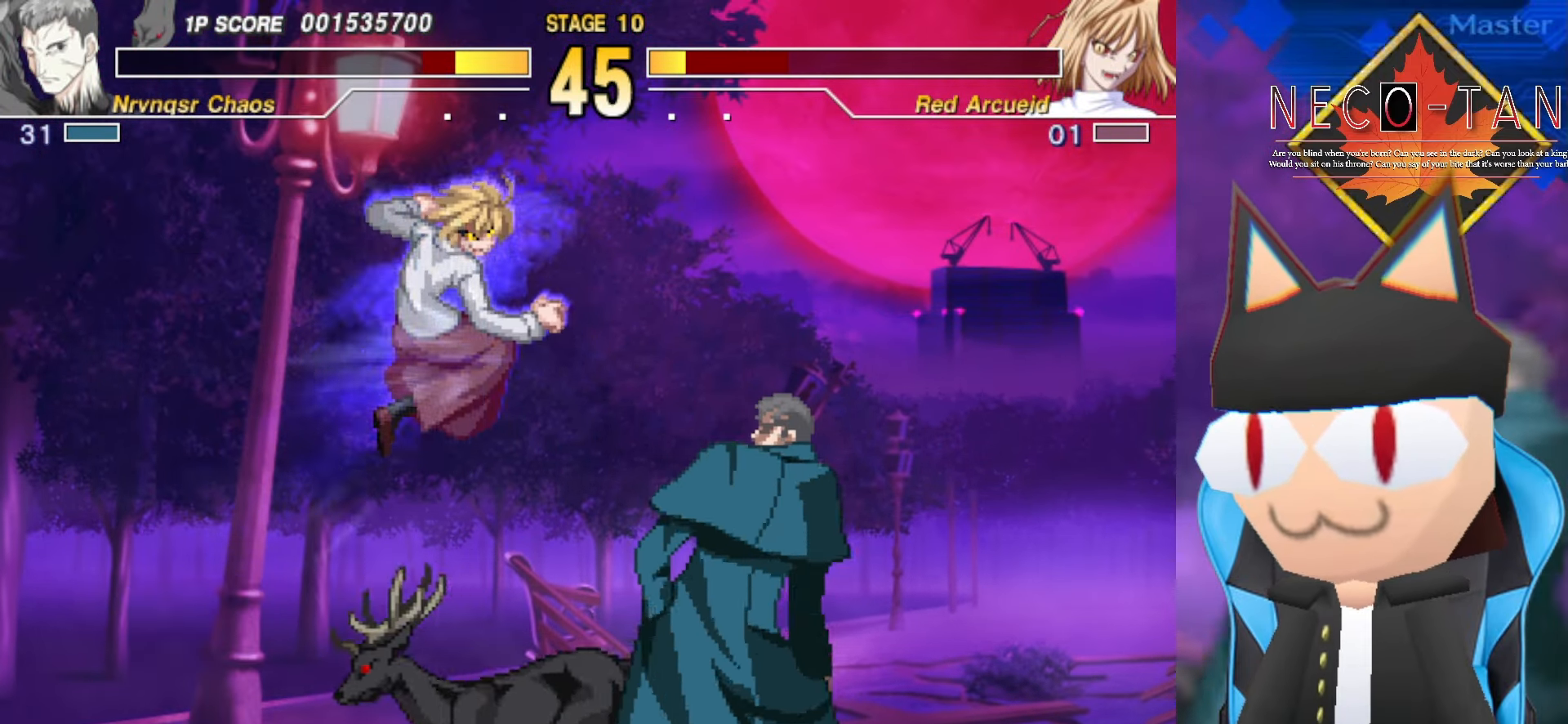
{"buttons": [], "left_stick": "left", "events": [[183, "L2", "down"], [266, "L2", "up"], [366, "L2", "down"], [466, "L2", "up"]]}
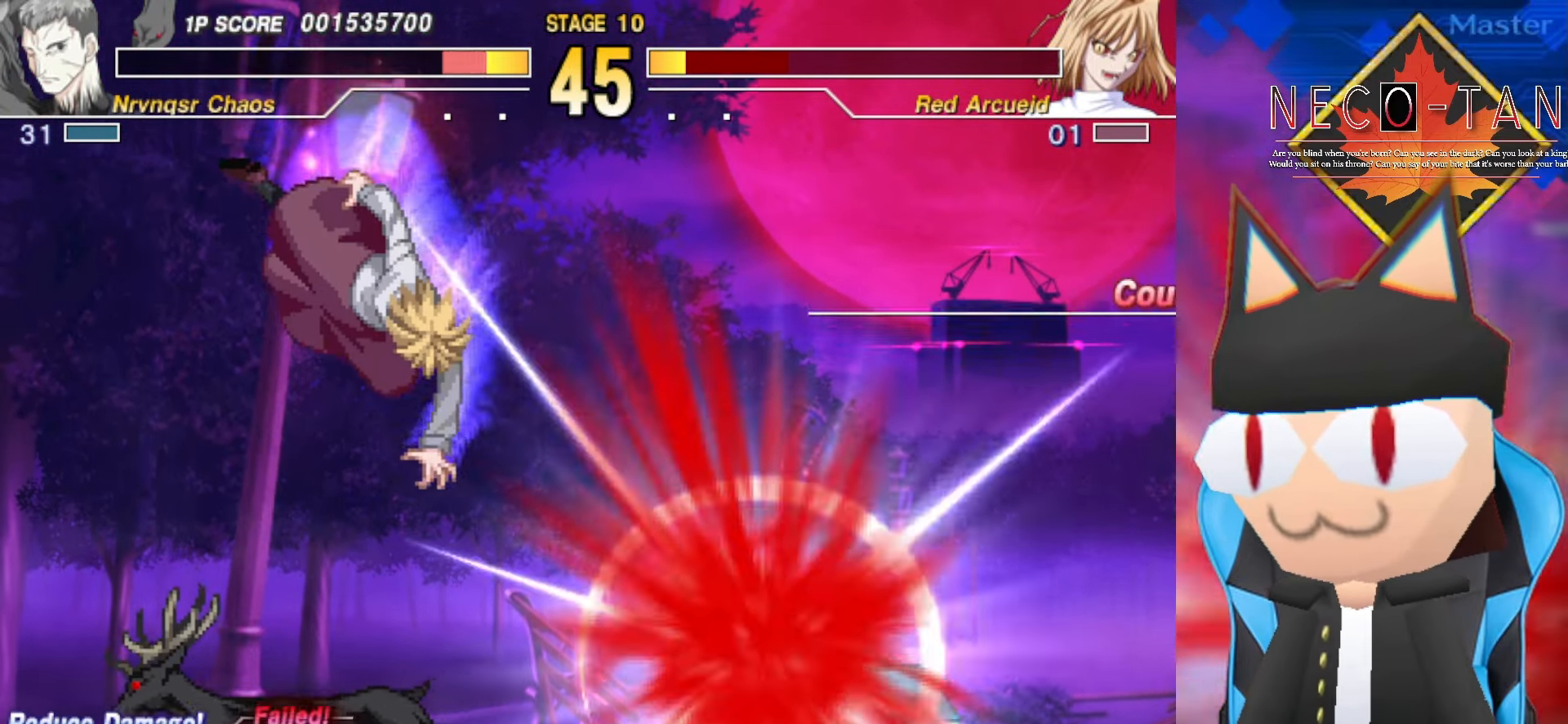
{"buttons": [], "left_stick": "left", "events": []}
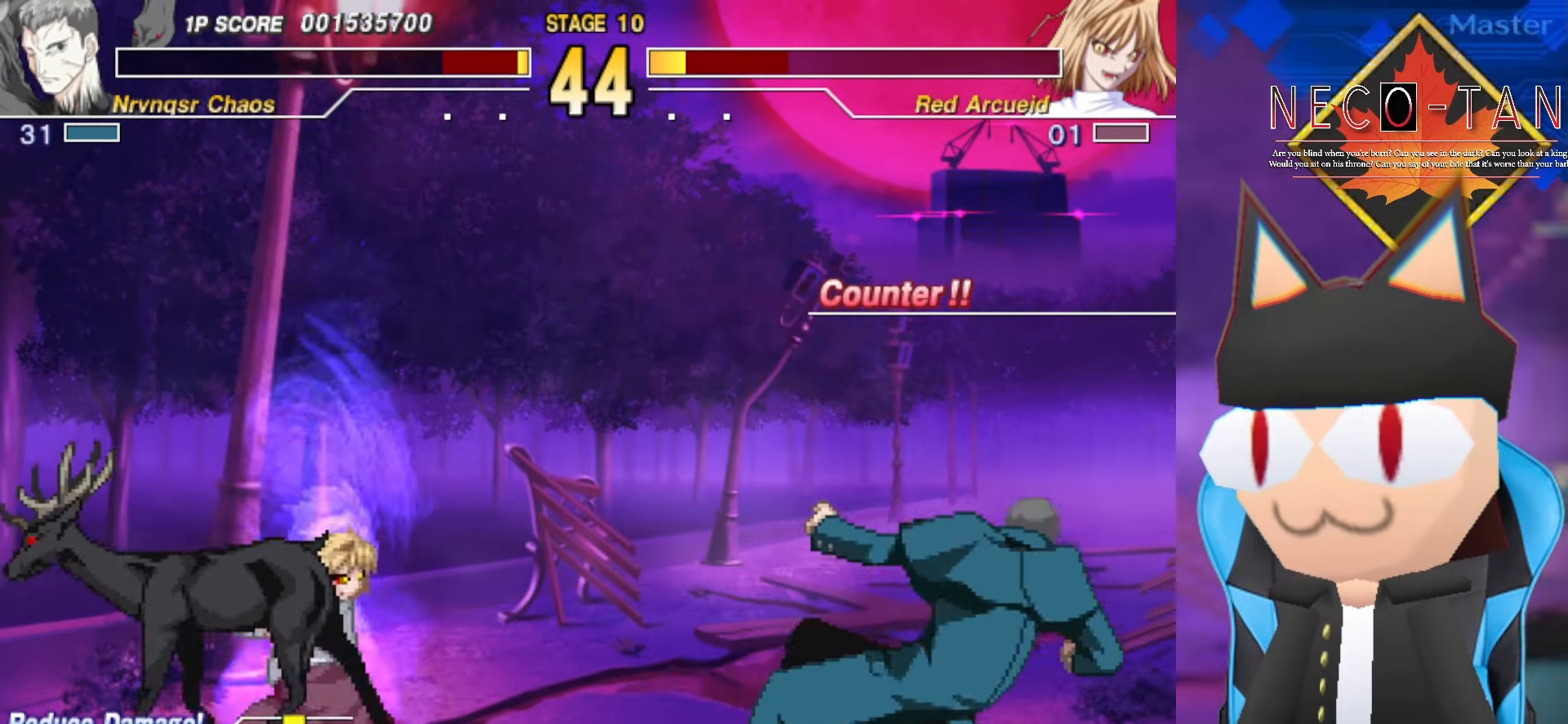
{"buttons": [], "left_stick": "left", "events": []}
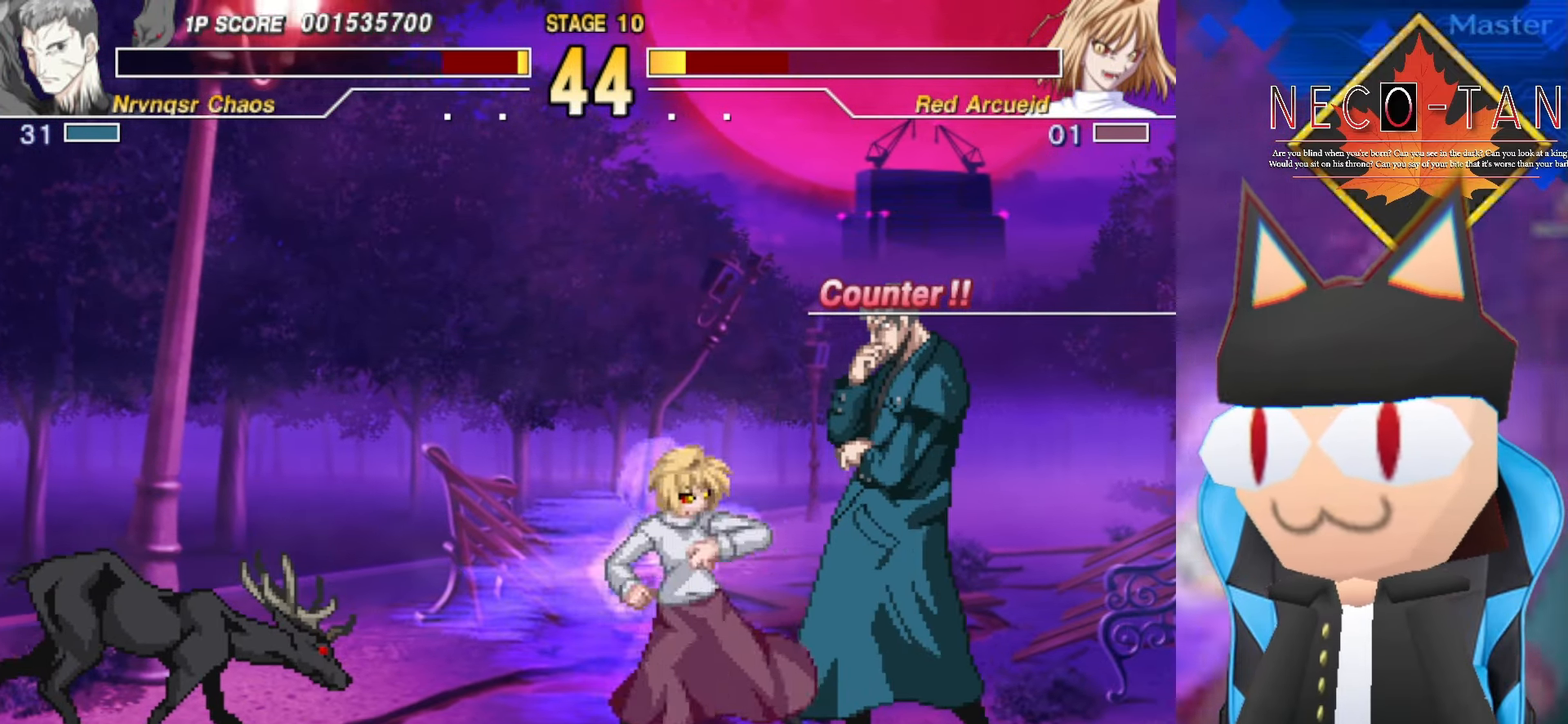
{"buttons": ["R2"], "left_stick": "left", "events": [[316, "L2", "down"], [416, "L2", "up"], [500, "R2", "down"]]}
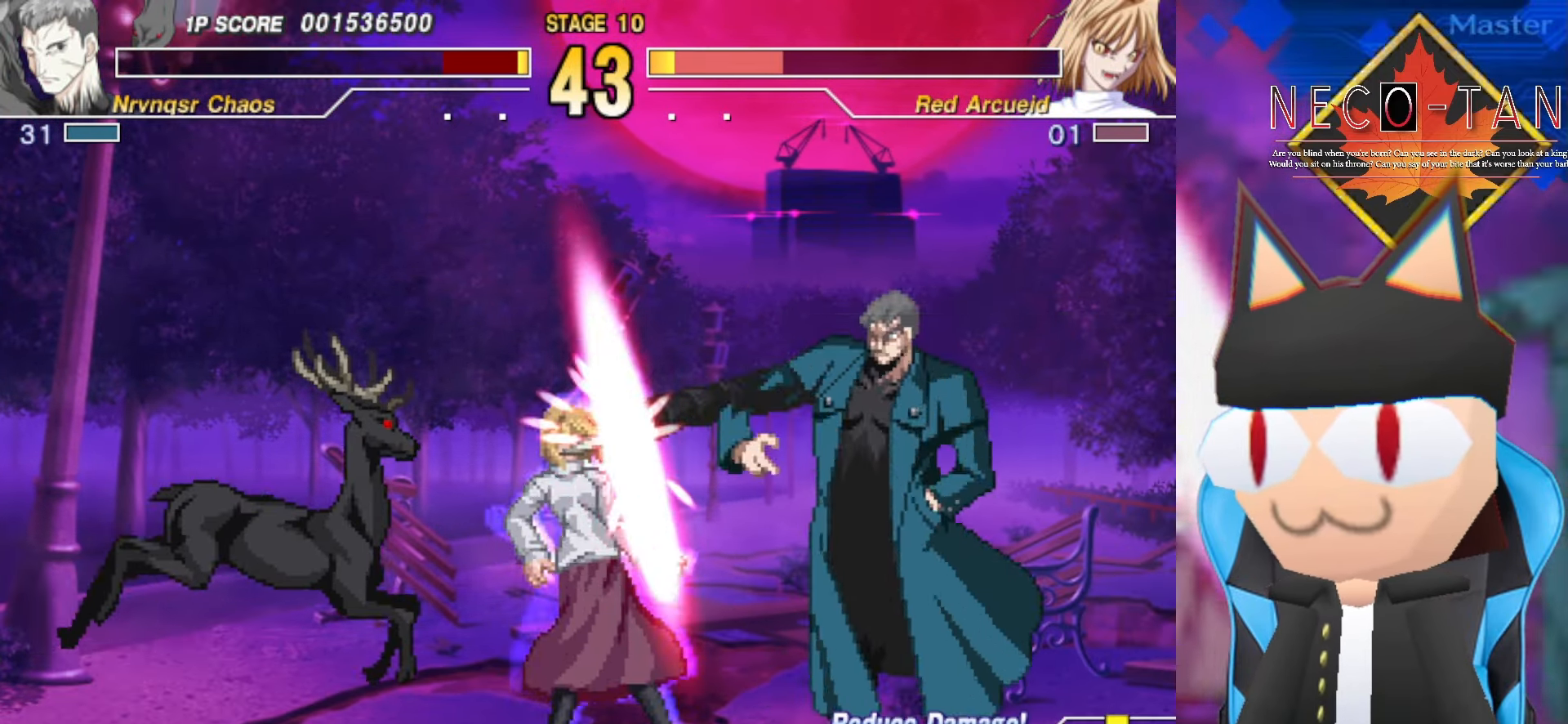
{"buttons": [], "left_stick": "left", "events": [[66, "R2", "up"], [133, "R2", "down"], [200, "R2", "up"], [283, "CIRCLE", "down"], [350, "CIRCLE", "up"], [416, "CIRCLE", "down"], [484, "CIRCLE", "up"]]}
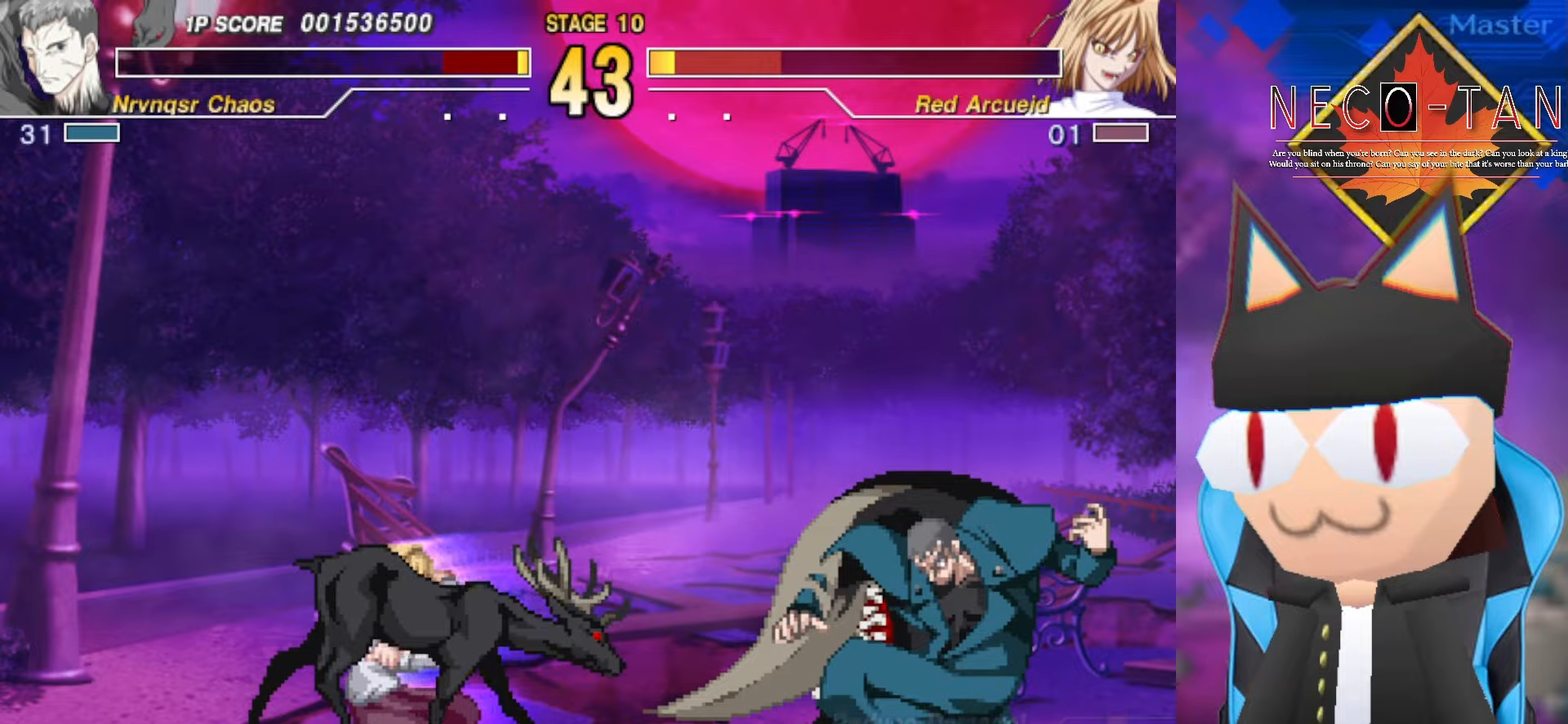
{"buttons": [], "left_stick": "up-right", "events": [[34, "CIRCLE", "down"], [100, "CIRCLE", "up"], [167, "CIRCLE", "down"], [217, "left_stick", "up"], [250, "CIRCLE", "up"], [317, "left_stick", "up-right"]]}
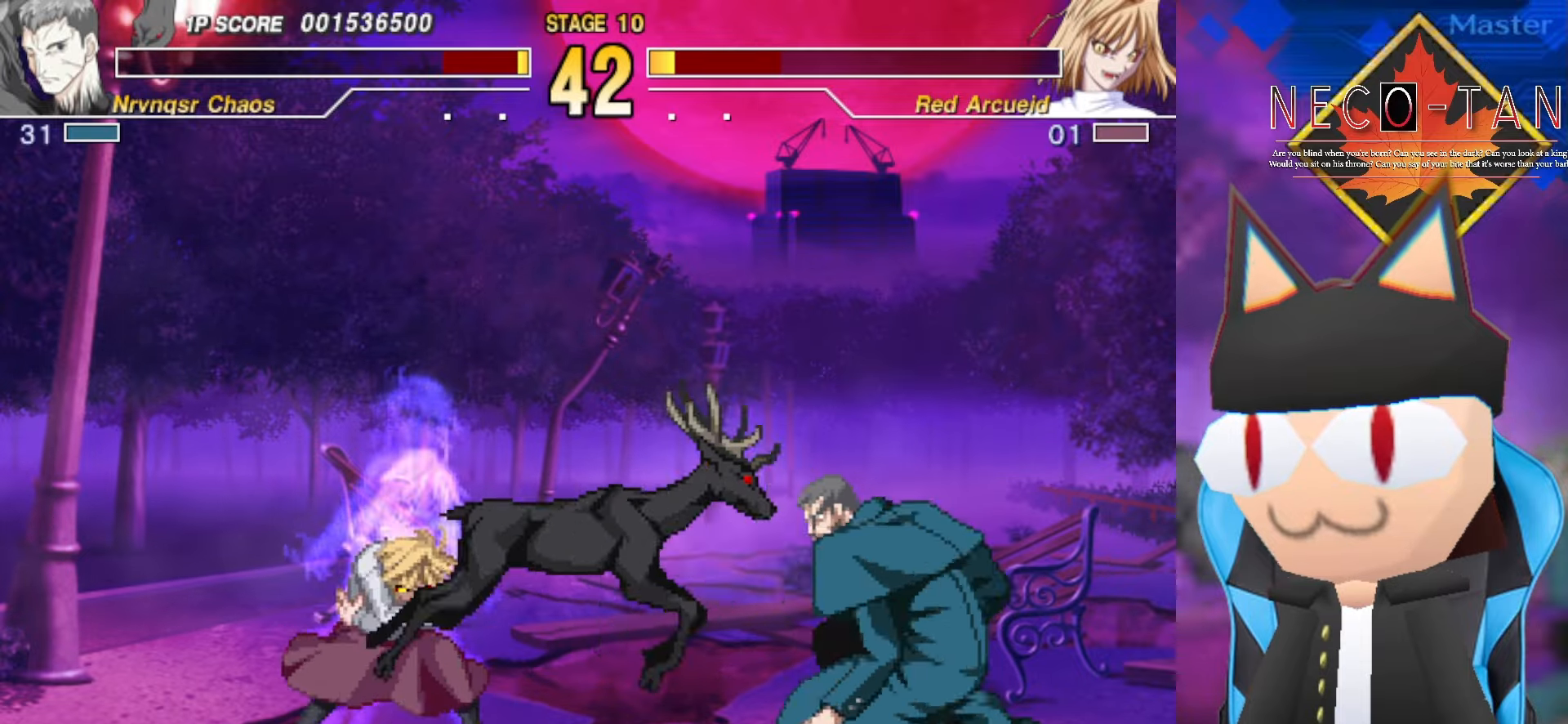
{"buttons": [], "left_stick": "left", "events": [[84, "left_stick", "left"]]}
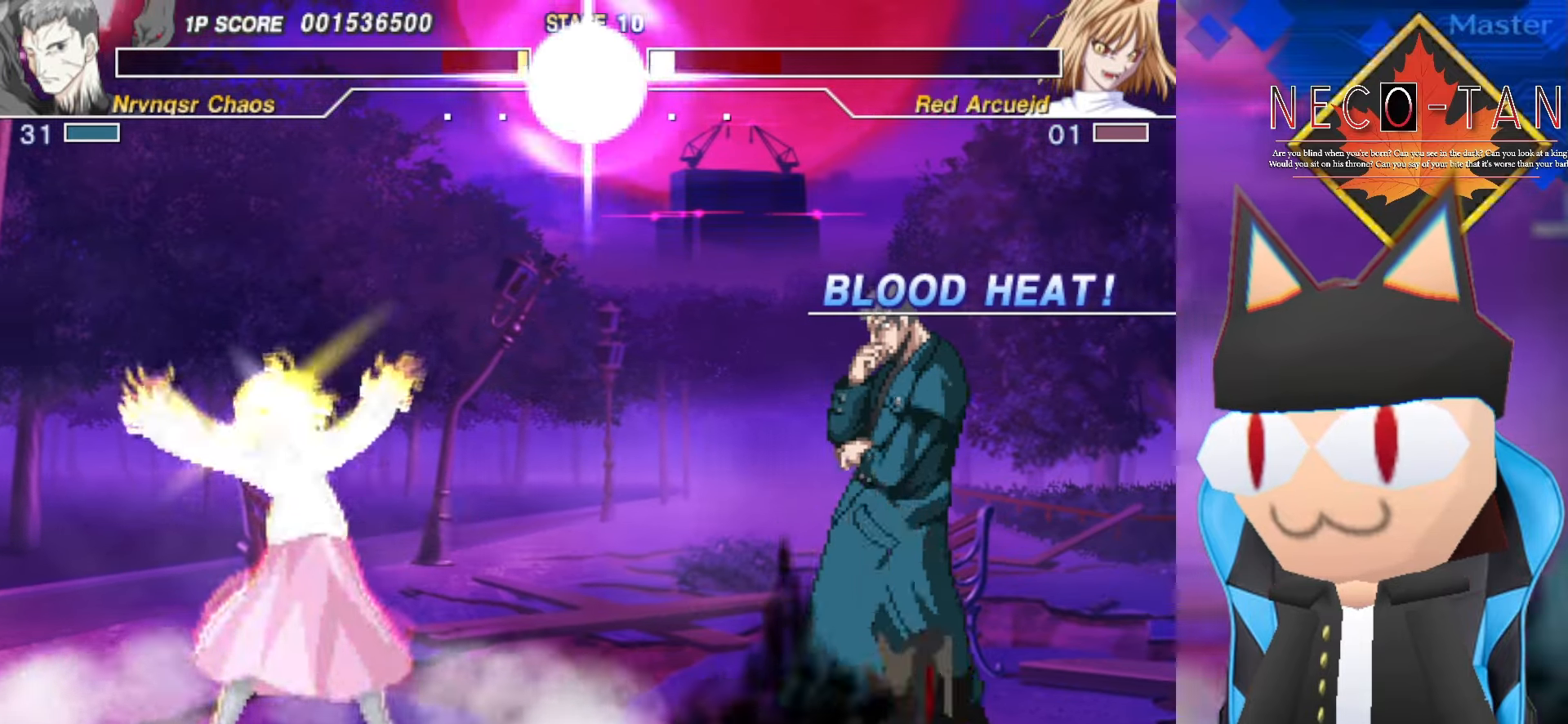
{"buttons": ["CIRCLE"], "left_stick": "left", "events": [[100, "CIRCLE", "down"]]}